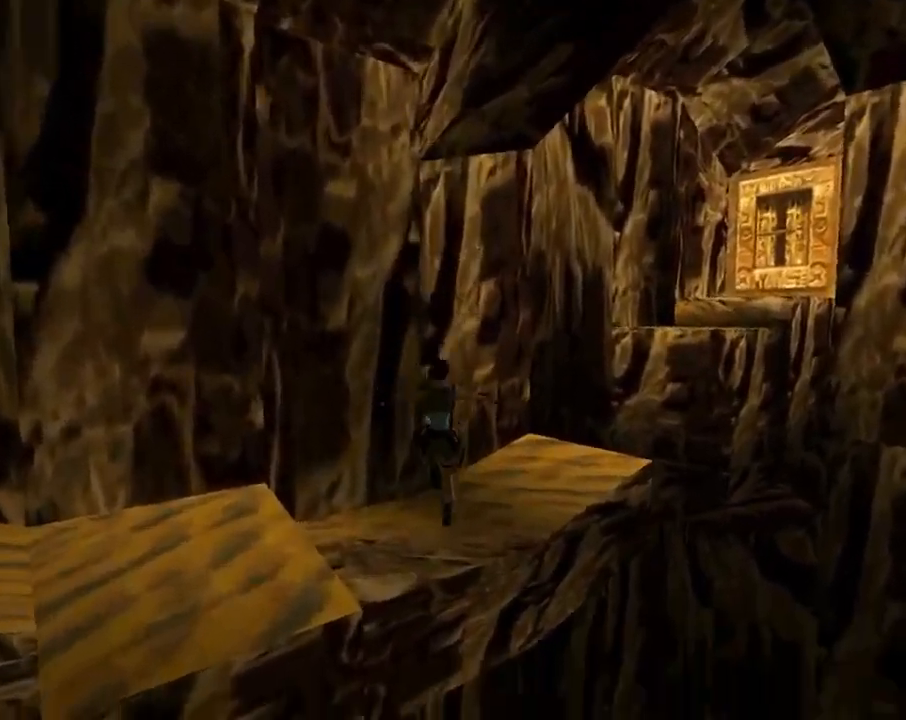
Gameplay with a controller (PlayStation layout); each line is a JSON object with the inputs held at the frame after it (dt_ms = milliseconds from this image to that frame). "events" lists button and stick changes between this image and that frame as [ms after this image, input, new state], when the widget could be followed in between. Not read: right_stick.
{"dt_ms": 500, "buttons": ["DPAD_UP", "DPAD_RIGHT"], "left_stick": "center", "events": [[67, "SQUARE", "up"]]}
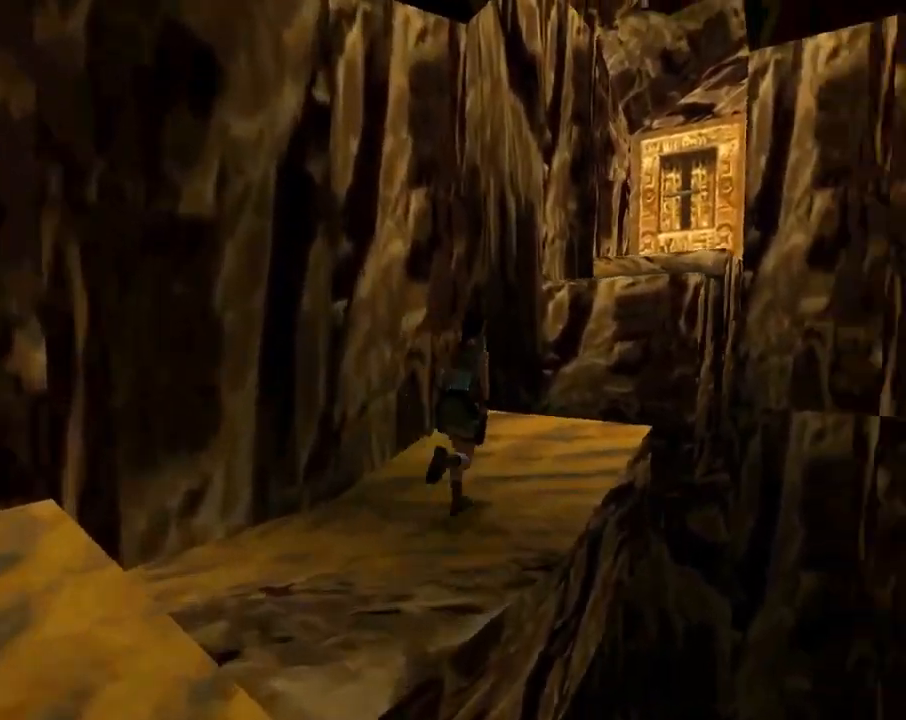
{"dt_ms": 500, "buttons": ["SQUARE", "DPAD_UP", "DPAD_RIGHT"], "left_stick": "center", "events": [[67, "DPAD_RIGHT", "up"], [333, "DPAD_RIGHT", "down"], [400, "SQUARE", "down"]]}
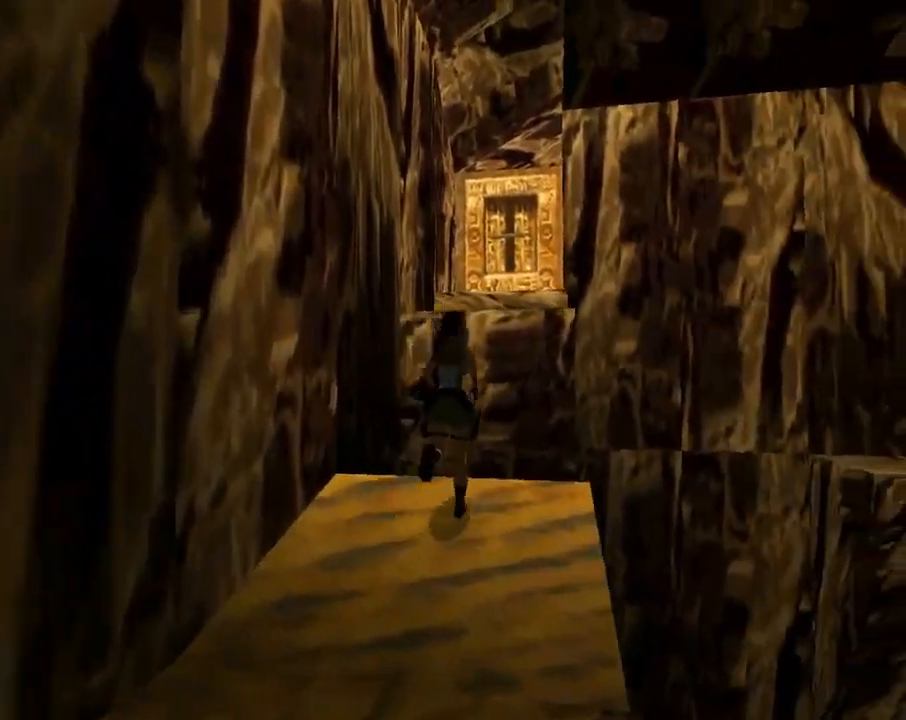
{"dt_ms": 500, "buttons": ["DPAD_UP"], "left_stick": "center", "events": [[367, "DPAD_RIGHT", "up"], [400, "SQUARE", "up"]]}
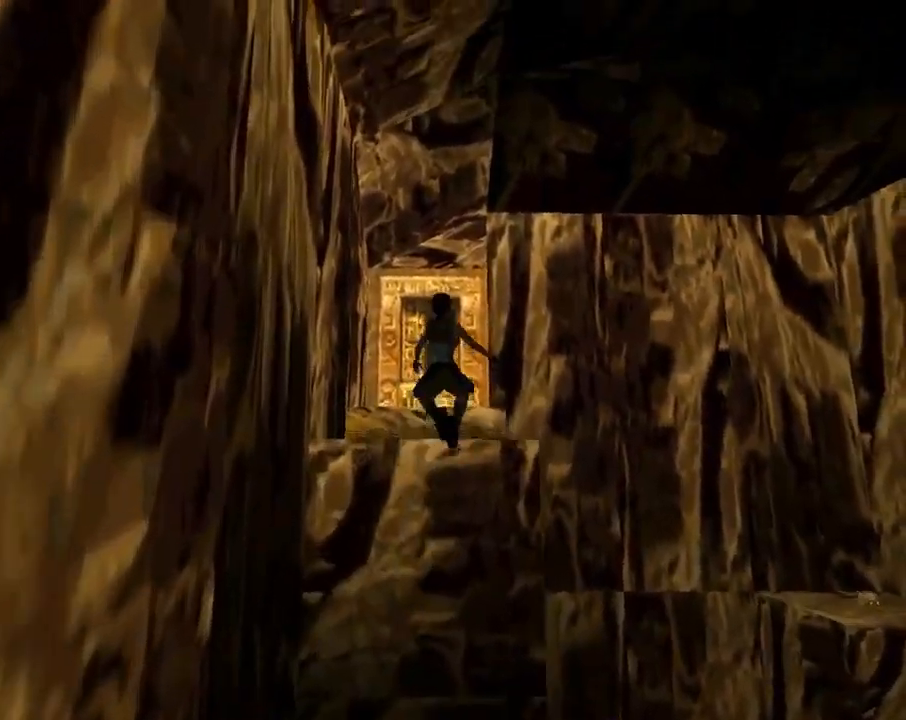
{"dt_ms": 500, "buttons": ["DPAD_UP"], "left_stick": "center", "events": [[33, "DPAD_LEFT", "down"], [300, "DPAD_LEFT", "up"]]}
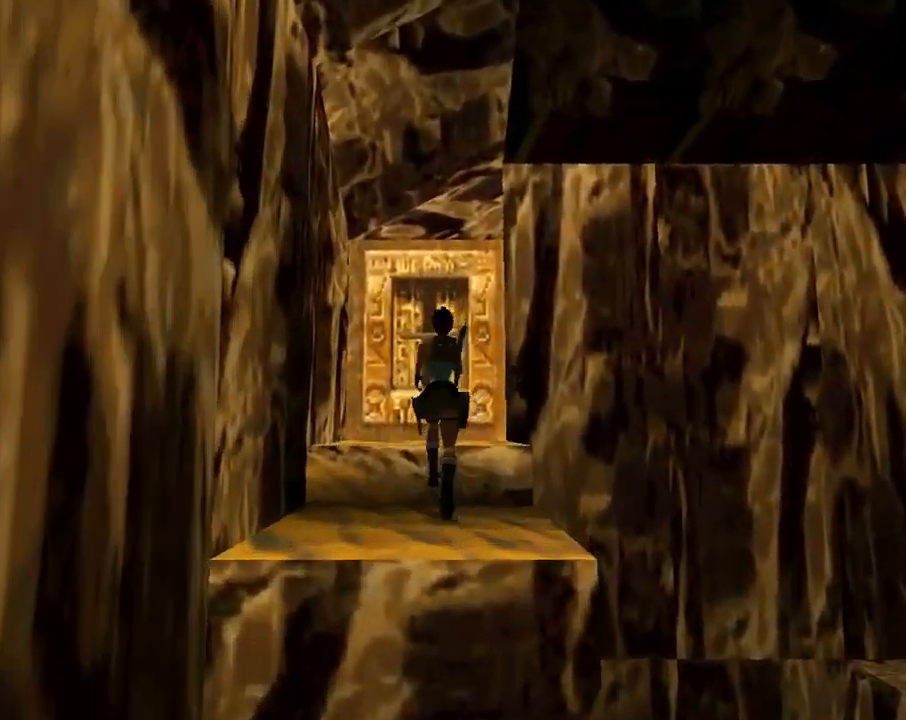
{"dt_ms": 500, "buttons": ["DPAD_UP"], "left_stick": "center", "events": []}
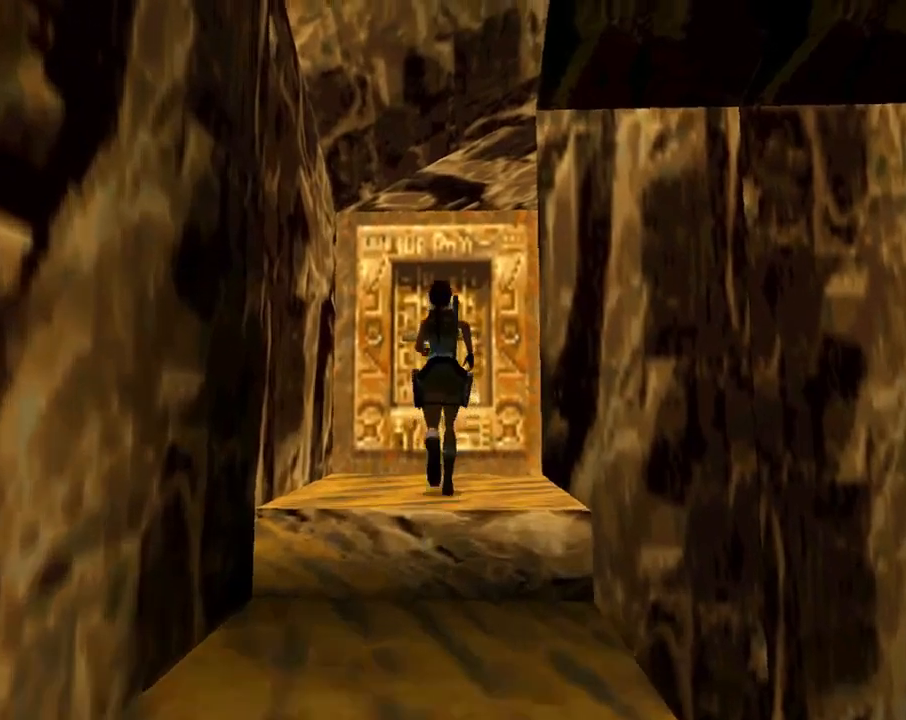
{"dt_ms": 500, "buttons": ["CROSS"], "left_stick": "center", "events": [[100, "DPAD_RIGHT", "down"], [300, "DPAD_RIGHT", "up"], [400, "DPAD_UP", "up"], [500, "CROSS", "down"]]}
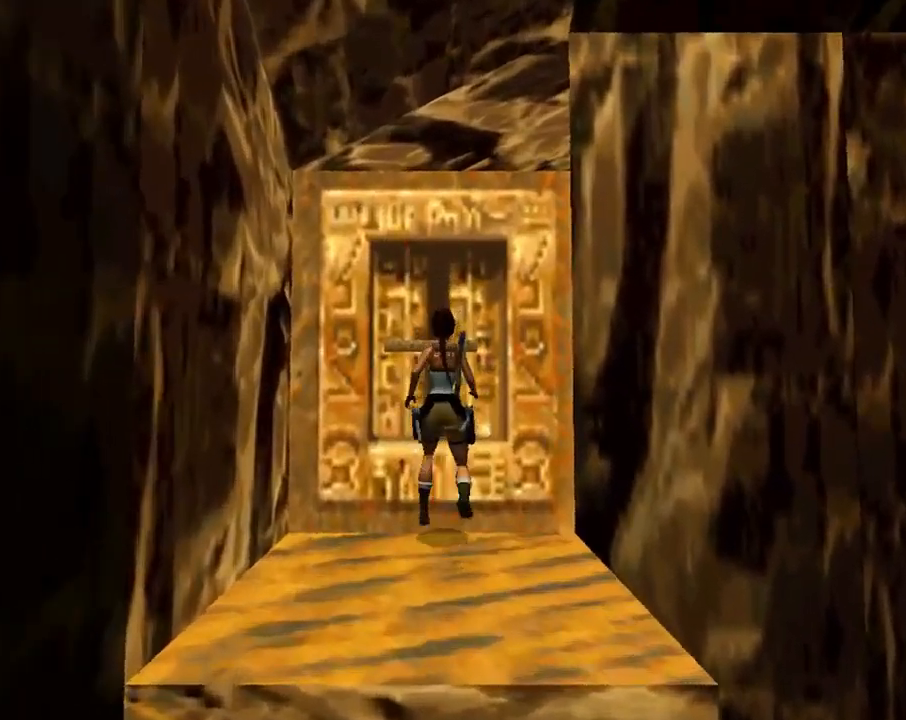
{"dt_ms": 500, "buttons": ["CROSS"], "left_stick": "center", "events": []}
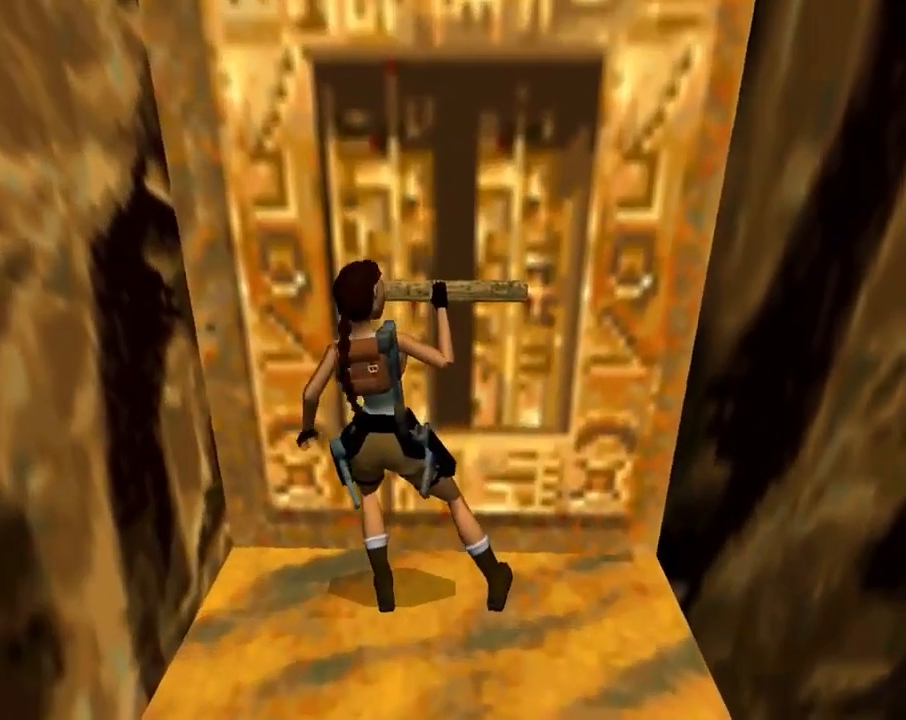
{"dt_ms": 1000, "buttons": ["R1", "DPAD_RIGHT"], "left_stick": "center"}
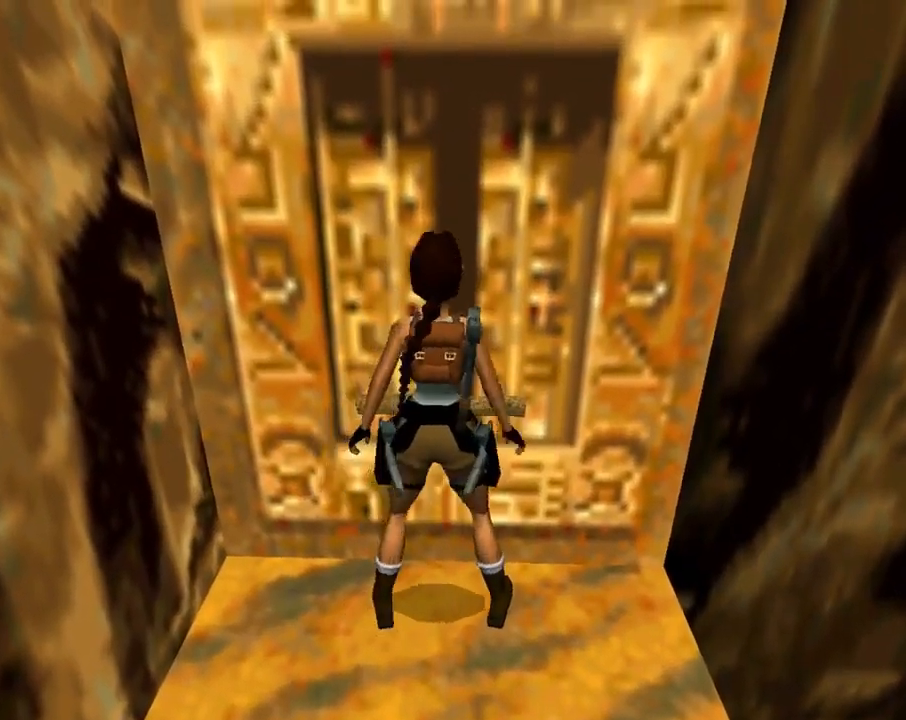
{"dt_ms": 500, "buttons": ["R1", "DPAD_RIGHT"], "left_stick": "center", "events": []}
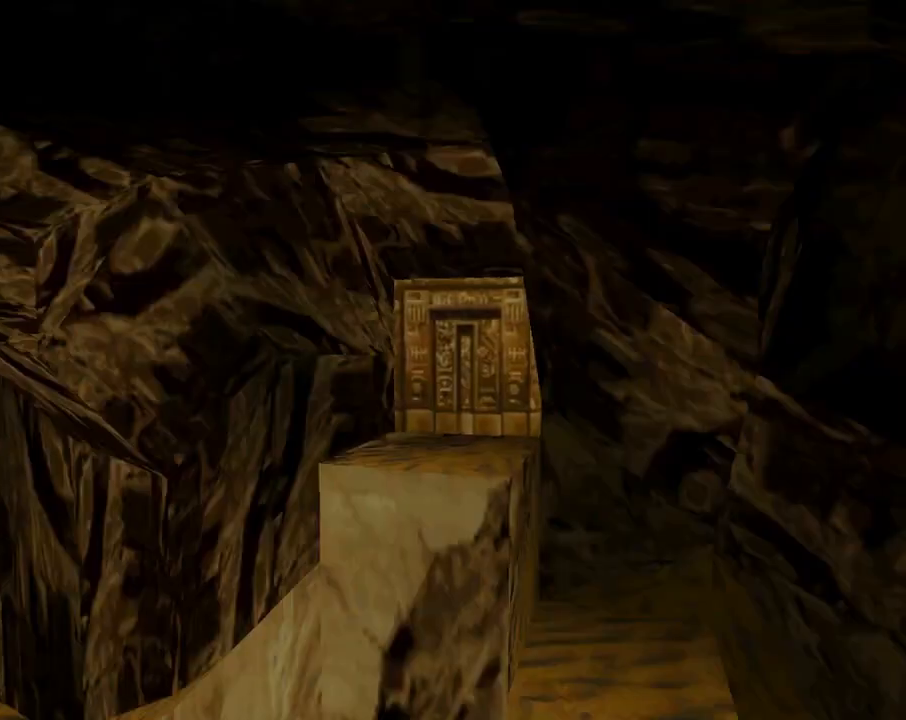
{"dt_ms": 500, "buttons": [], "left_stick": "center", "events": [[33, "DPAD_RIGHT", "up"], [100, "R1", "up"], [200, "L1", "down"], [300, "L1", "up"]]}
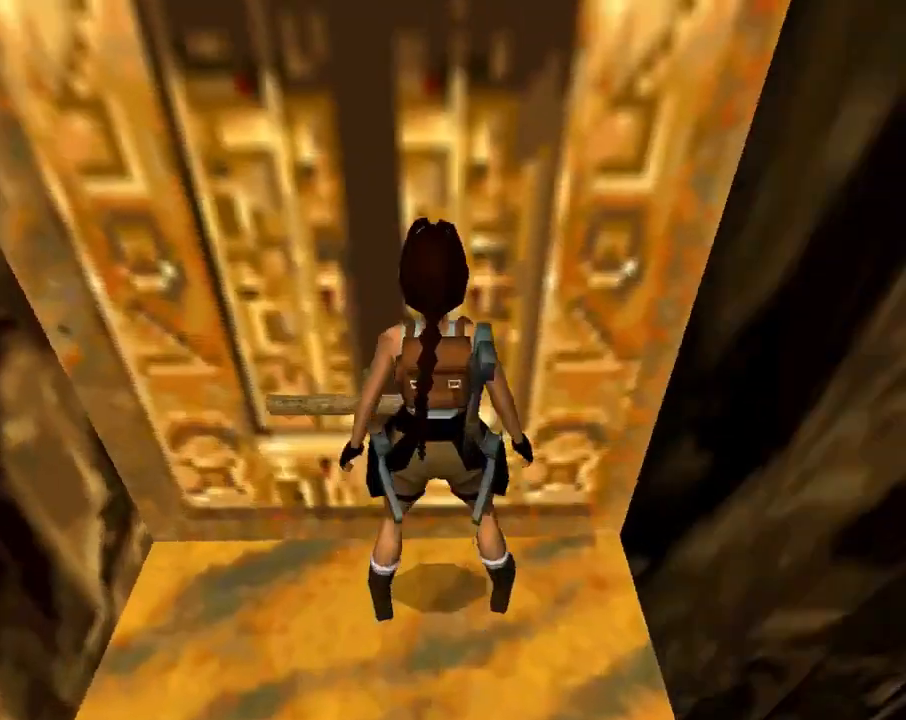
{"dt_ms": 500, "buttons": [], "left_stick": "center", "events": []}
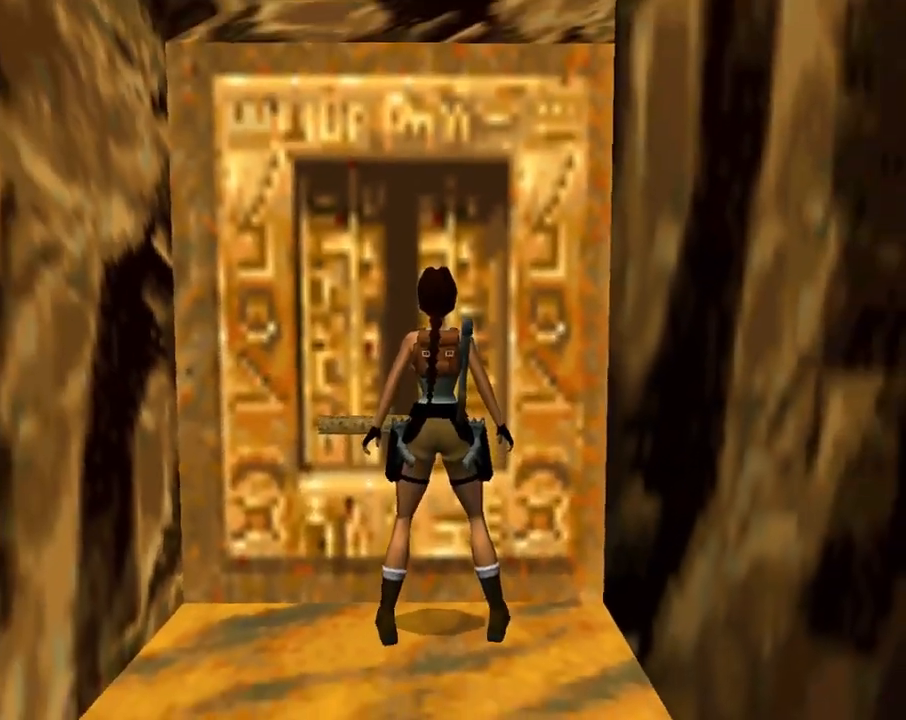
{"dt_ms": 500, "buttons": ["R1"], "left_stick": "center", "events": [[267, "DPAD_RIGHT", "down"], [267, "R1", "down"], [500, "DPAD_RIGHT", "up"]]}
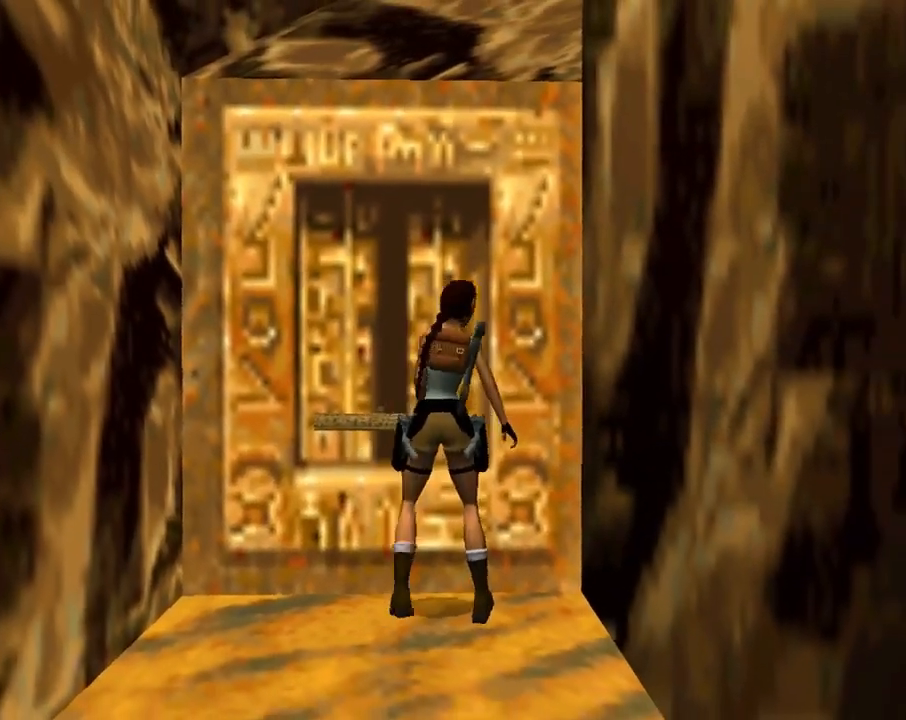
{"dt_ms": 500, "buttons": ["SQUARE"], "left_stick": "center", "events": [[233, "R1", "up"], [500, "SQUARE", "down"]]}
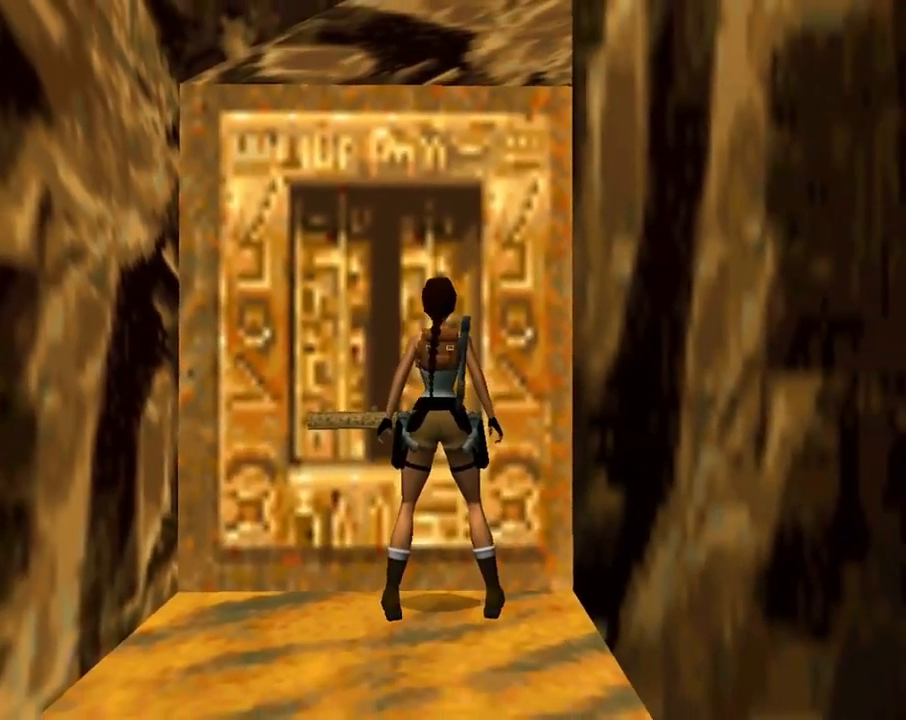
{"dt_ms": 500, "buttons": ["SQUARE", "DPAD_RIGHT"], "left_stick": "center", "events": [[67, "DPAD_RIGHT", "down"]]}
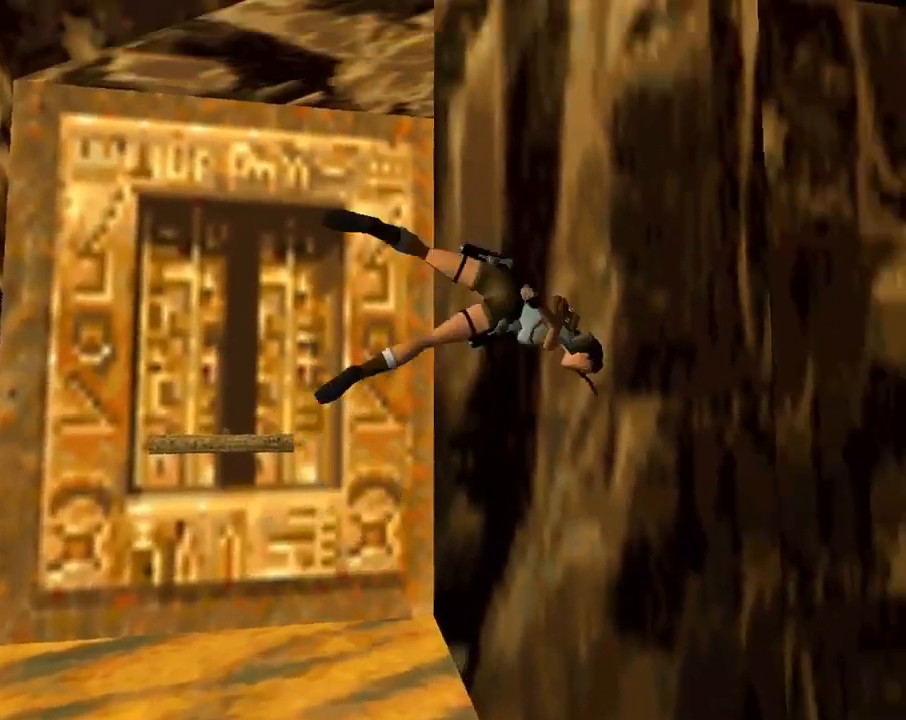
{"dt_ms": 500, "buttons": [], "left_stick": "center", "events": [[200, "DPAD_RIGHT", "up"], [333, "SQUARE", "up"]]}
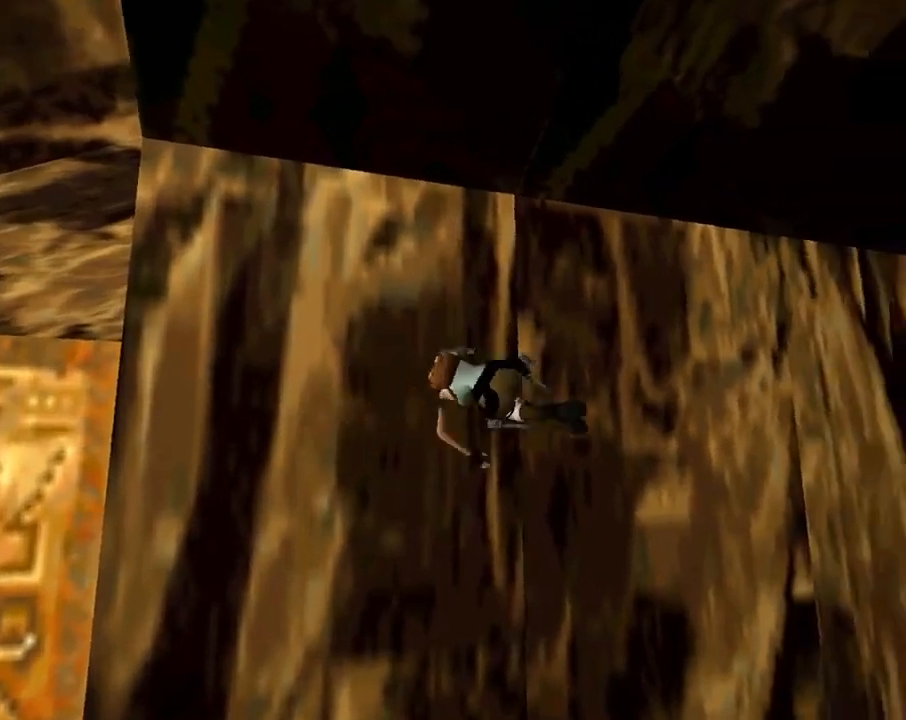
{"dt_ms": 500, "buttons": [], "left_stick": "center", "events": []}
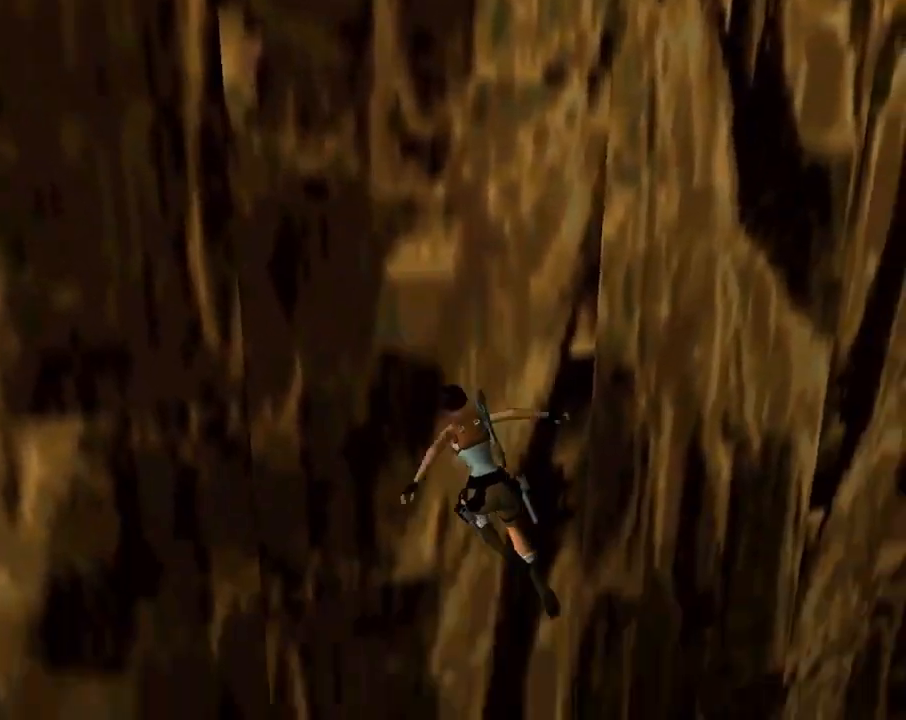
{"dt_ms": 500, "buttons": [], "left_stick": "center", "events": []}
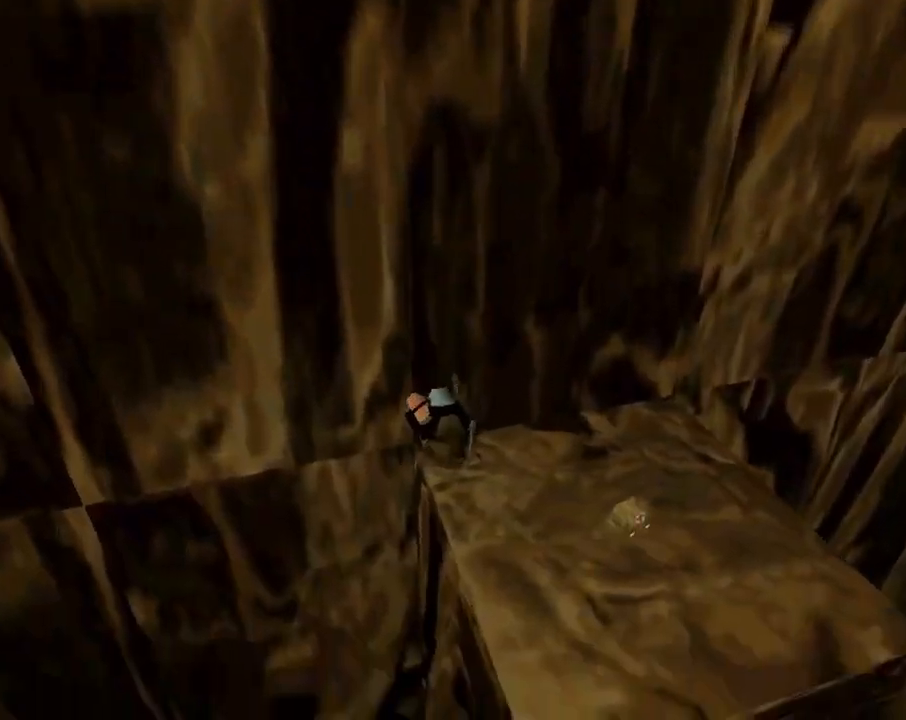
{"dt_ms": 500, "buttons": ["DPAD_UP", "DPAD_RIGHT"], "left_stick": "center", "events": [[67, "DPAD_UP", "down"], [133, "DPAD_RIGHT", "down"]]}
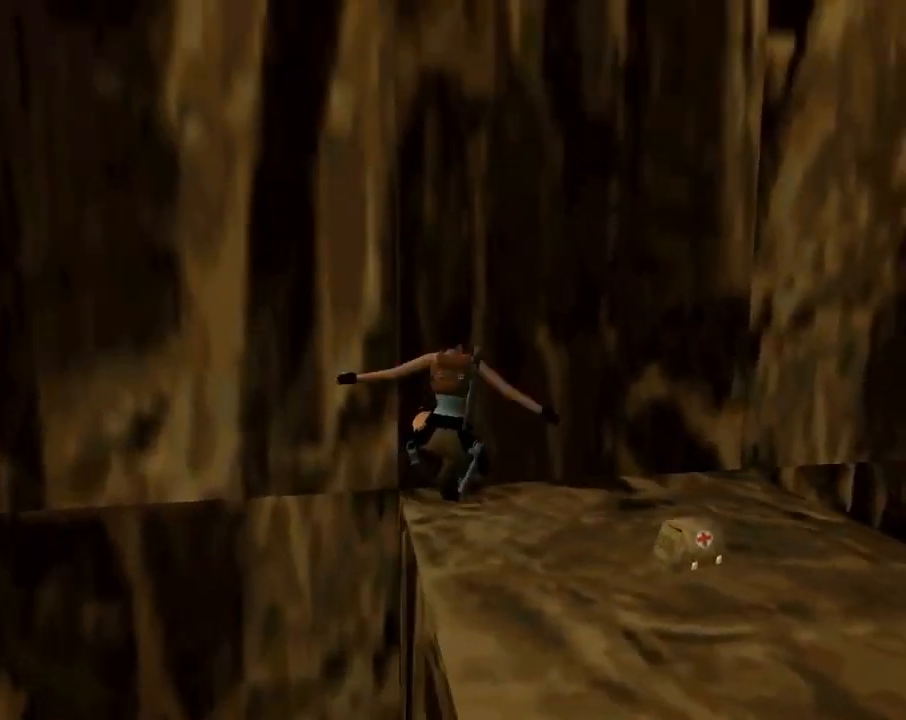
{"dt_ms": 500, "buttons": ["DPAD_RIGHT"], "left_stick": "center", "events": [[67, "DPAD_RIGHT", "up"], [100, "DPAD_UP", "up"], [267, "DPAD_RIGHT", "down"]]}
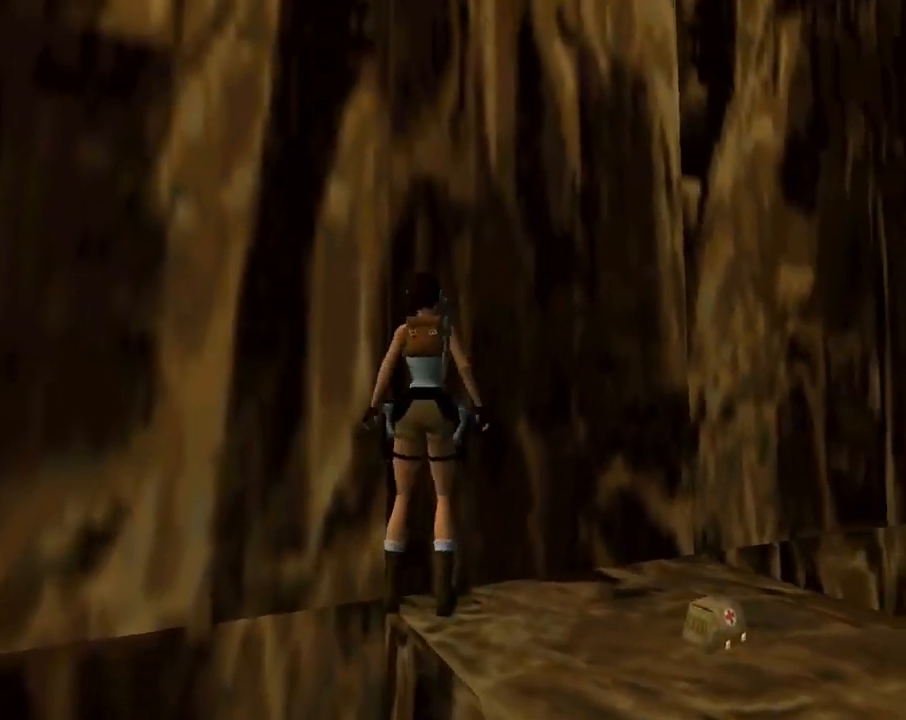
{"dt_ms": 500, "buttons": ["DPAD_RIGHT"], "left_stick": "center", "events": []}
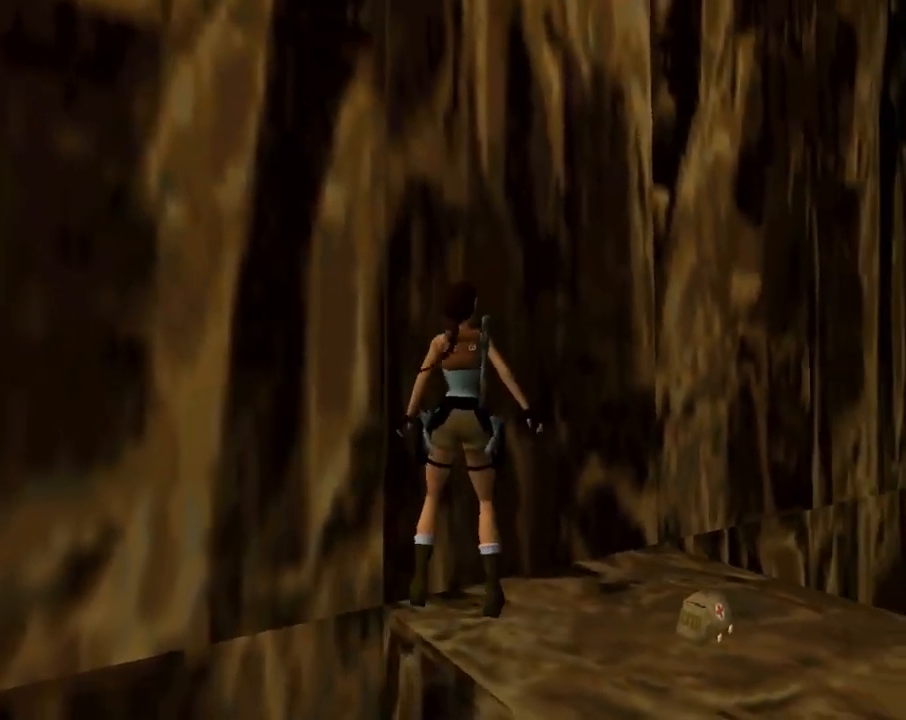
{"dt_ms": 500, "buttons": ["DPAD_RIGHT"], "left_stick": "center", "events": []}
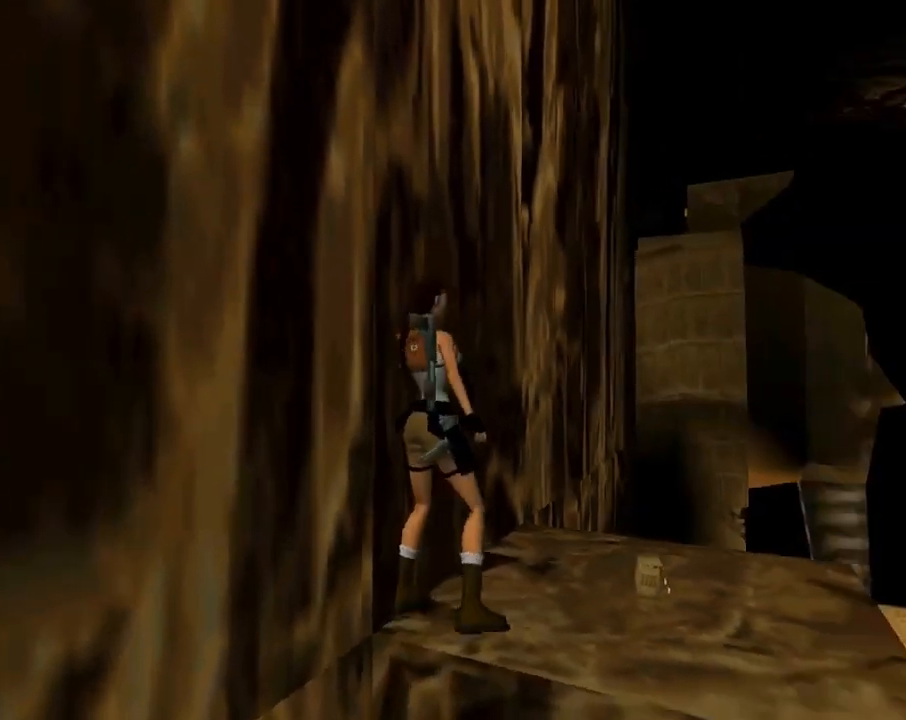
{"dt_ms": 500, "buttons": ["DPAD_LEFT"], "left_stick": "center", "events": [[33, "DPAD_UP", "down"], [67, "DPAD_RIGHT", "up"], [167, "DPAD_LEFT", "down"], [167, "DPAD_UP", "up"]]}
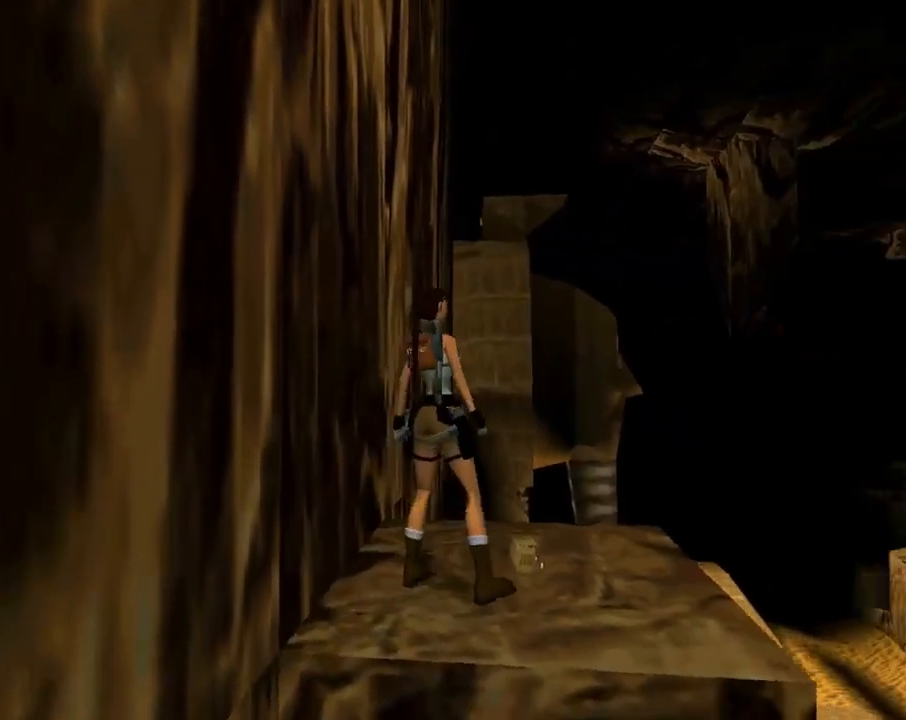
{"dt_ms": 500, "buttons": [], "left_stick": "center", "events": [[500, "DPAD_LEFT", "up"]]}
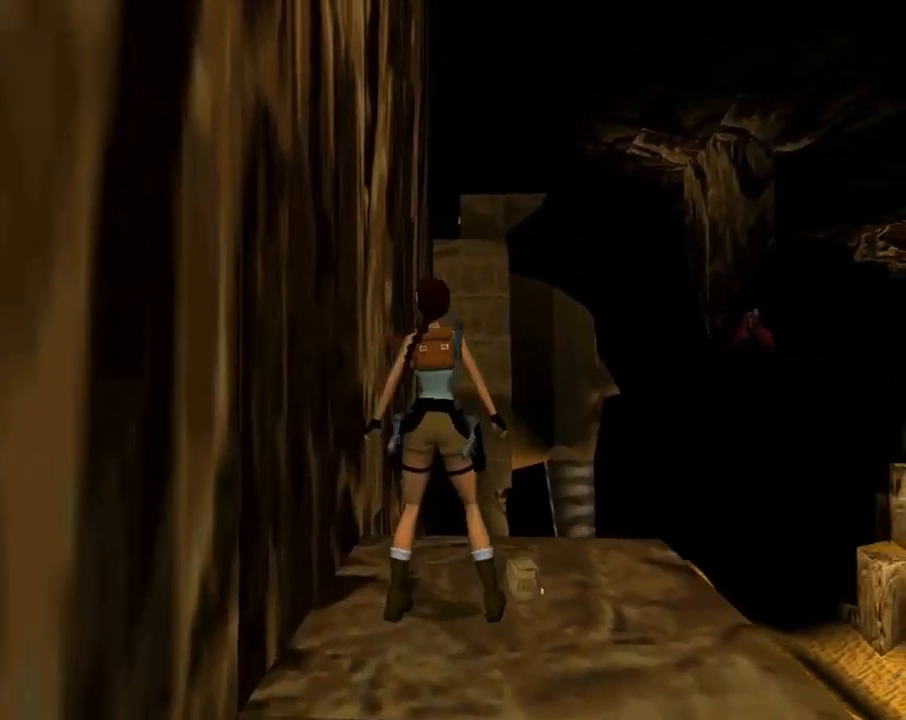
{"dt_ms": 500, "buttons": ["CROSS"], "left_stick": "center", "events": [[133, "CROSS", "down"]]}
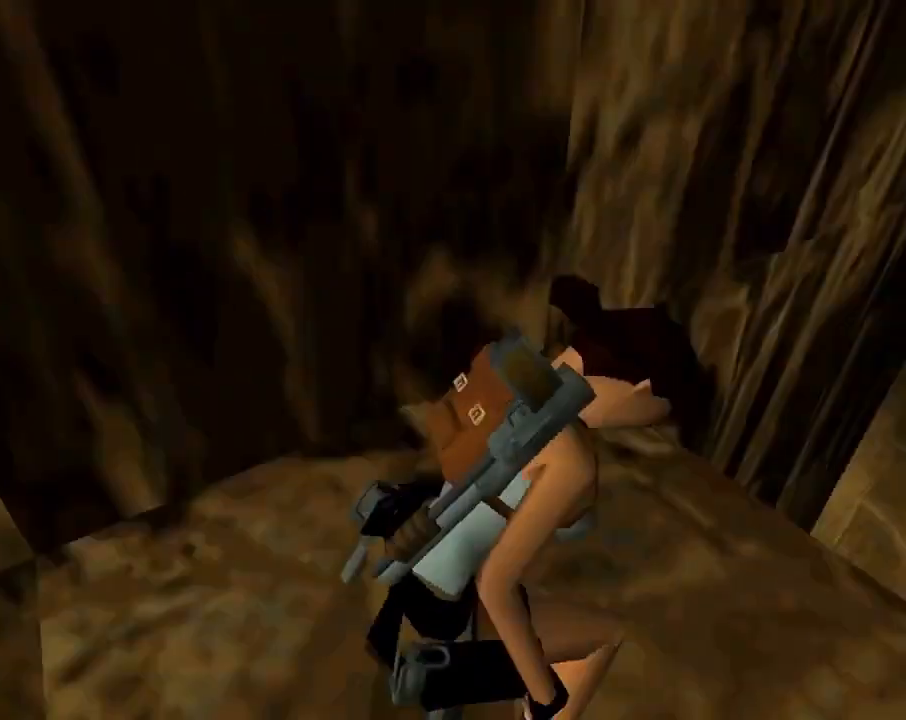
{"dt_ms": 500, "buttons": [], "left_stick": "center", "events": [[33, "CROSS", "up"]]}
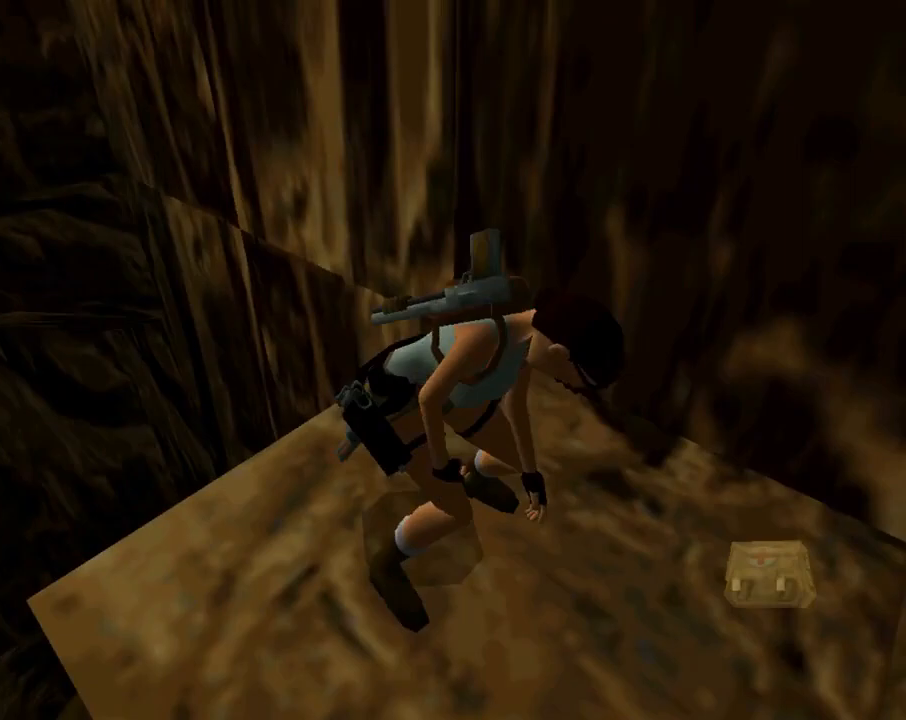
{"dt_ms": 500, "buttons": ["CIRCLE"], "left_stick": "center", "events": [[200, "DPAD_LEFT", "down"], [467, "DPAD_LEFT", "up"], [500, "CIRCLE", "down"]]}
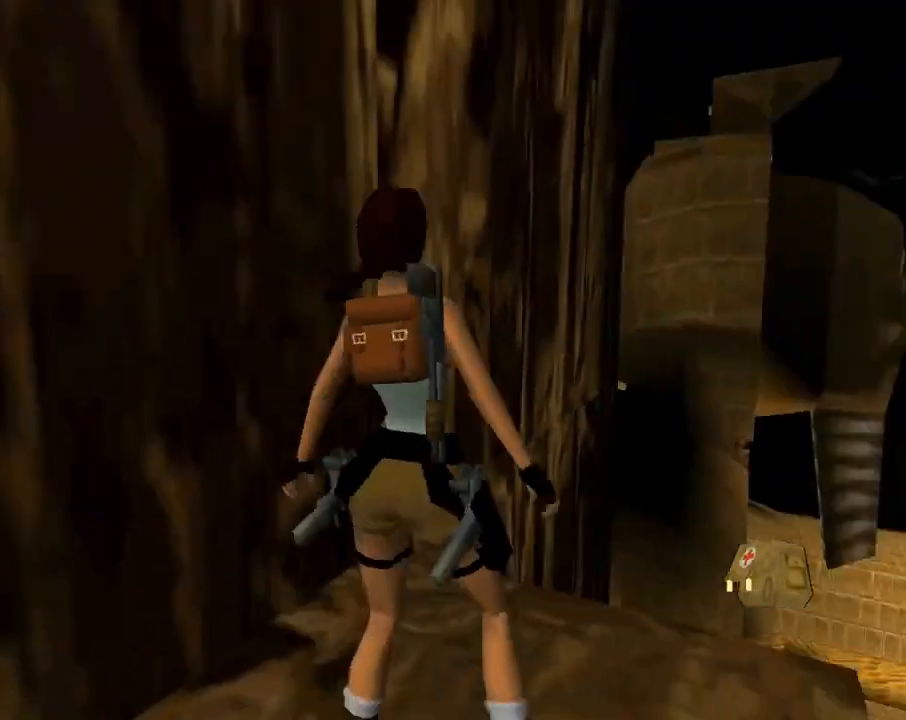
{"dt_ms": 500, "buttons": [], "left_stick": "center", "events": [[100, "CIRCLE", "up"]]}
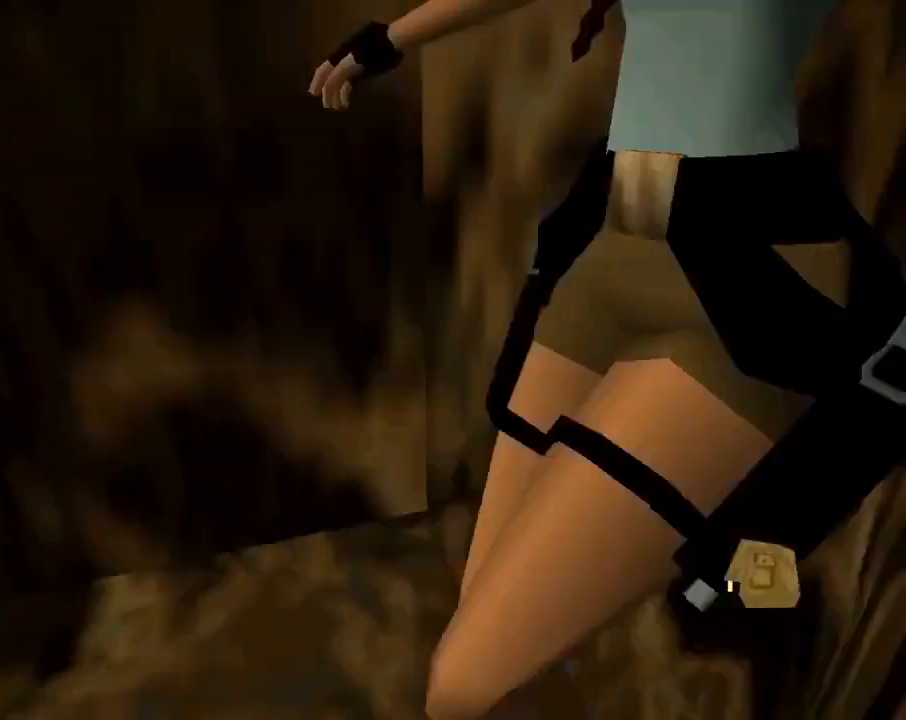
{"dt_ms": 500, "buttons": [], "left_stick": "center", "events": []}
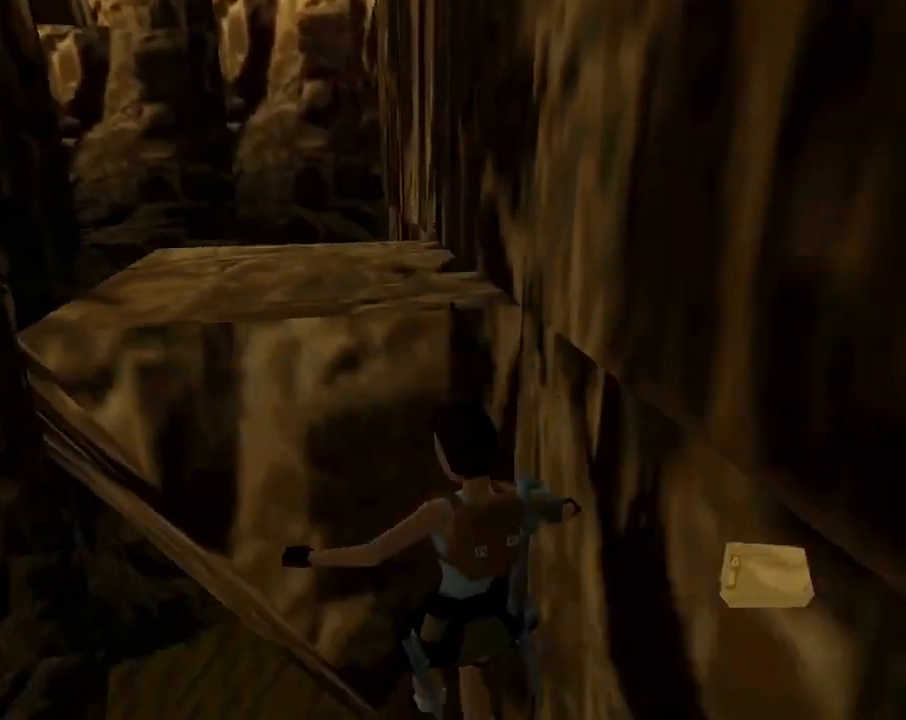
{"dt_ms": 500, "buttons": [], "left_stick": "center", "events": [[100, "CROSS", "down"], [200, "CROSS", "up"]]}
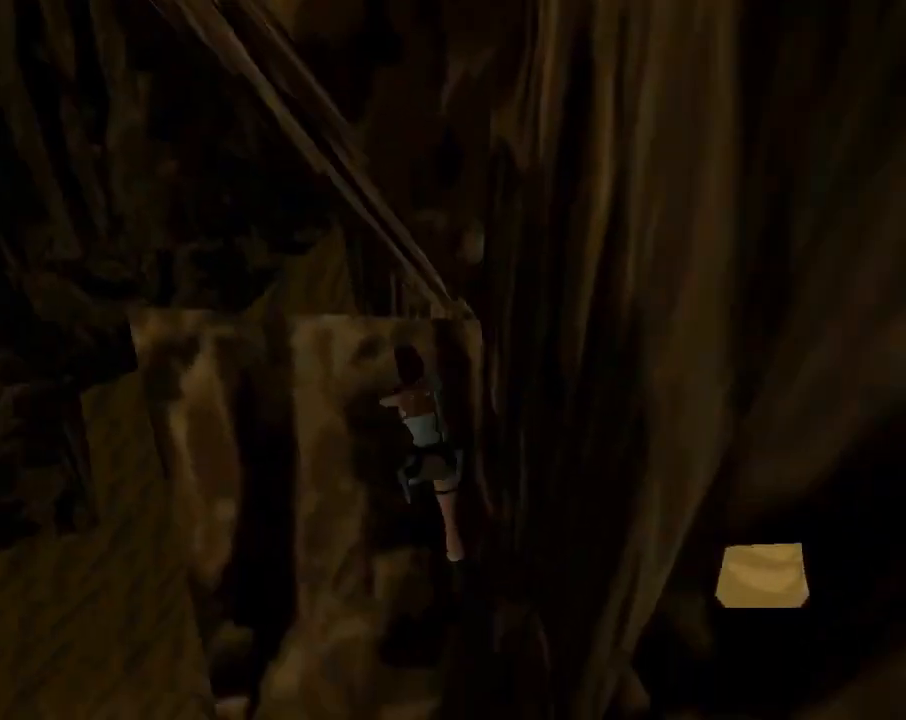
{"dt_ms": 500, "buttons": [], "left_stick": "center", "events": []}
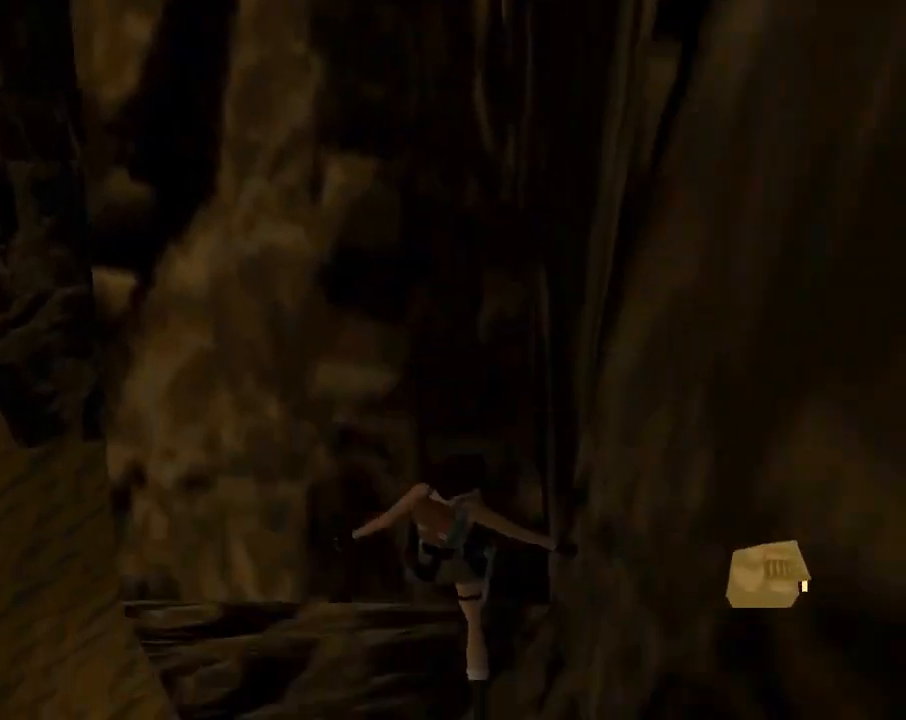
{"dt_ms": 500, "buttons": ["CROSS"], "left_stick": "center", "events": [[433, "CROSS", "down"]]}